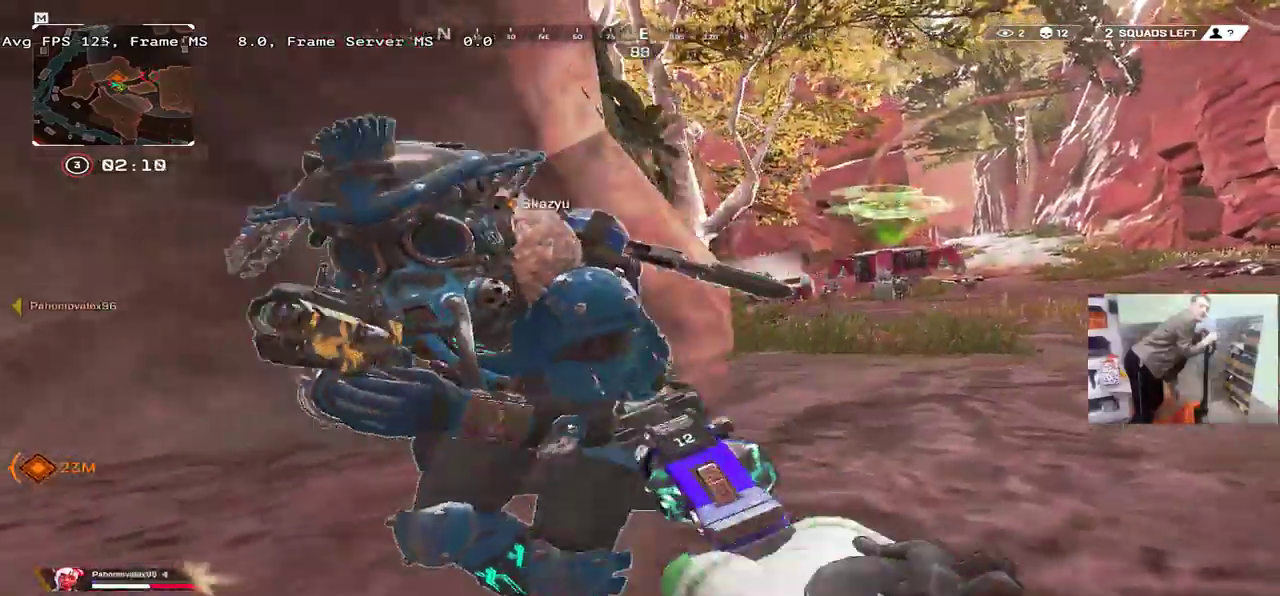
Gameplay with keyboard and mouse; each line is a JSON object with the keys and mouse buttons held at the frame after it. "events" lists presses ("down") and releases ("up") of "1", "2", "3", "4", "5", "a", "alt", "b", "c", "ctrl", "d", "e", "f", "g", "q", "r", "s", "shift", "space", "t", "tab", "v", "w", "x", "z", "mouse_left", "mouse_right", "mouse_mb4" and "mouse_mb5" between this image and that frame as [ms after this image, input, new state], when the widget could be followed in between. "mouse_left", "mouse_right", "mouse_mb4", "mouse_mb5" = the "left", "right", "mb4", "mb5" buttons of the "mouse" list. No other keys are recorded. Mouse movement is not recorded. Not read: mouse_wheel.
{"keys": ["e", "w"], "mouse": [], "events": []}
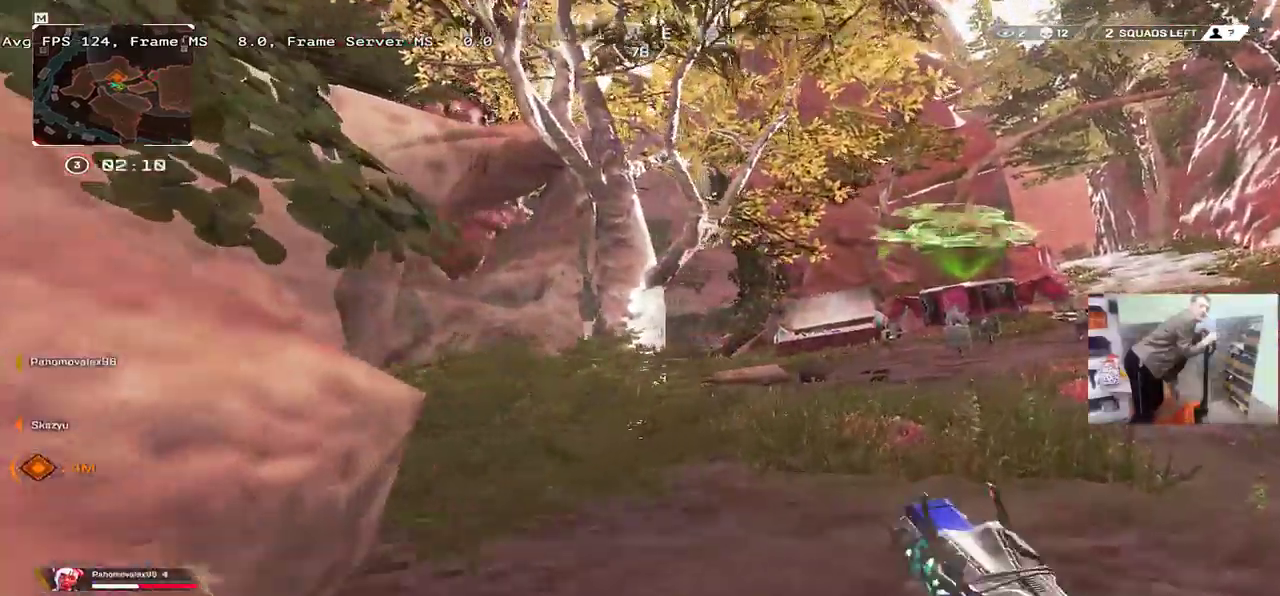
{"keys": ["e", "space", "w"], "mouse": [], "events": [[50, "space", "down"]]}
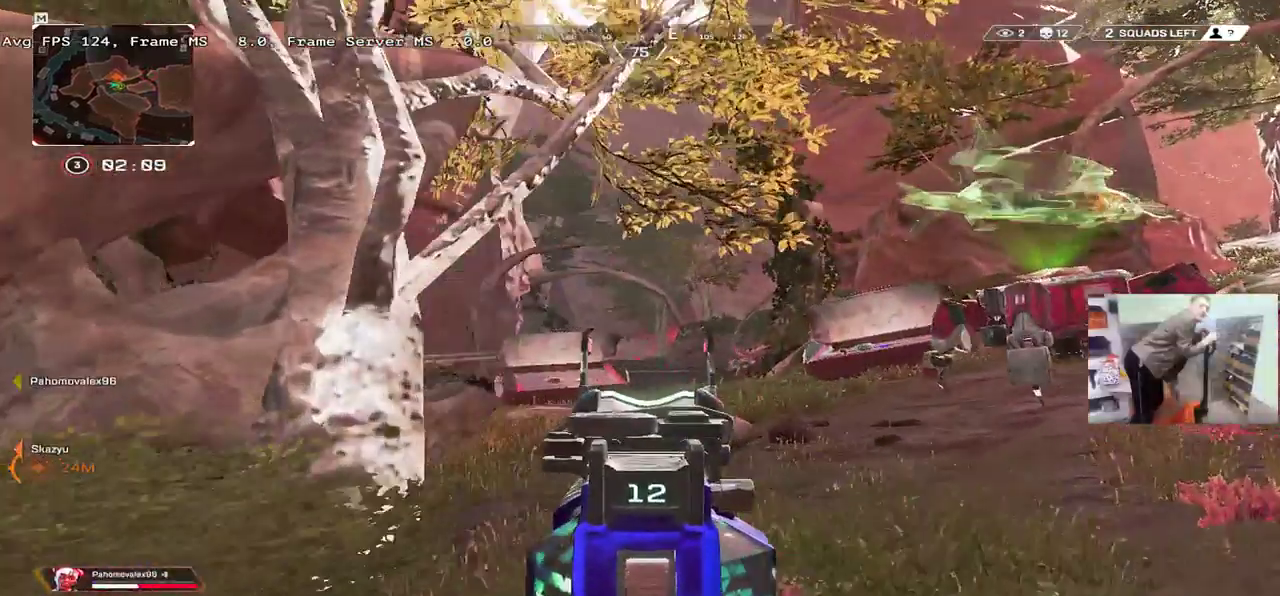
{"keys": ["e", "space", "w"], "mouse": [], "events": [[333, "shift", "down"], [367, "space", "up"], [433, "shift", "up"], [483, "space", "down"]]}
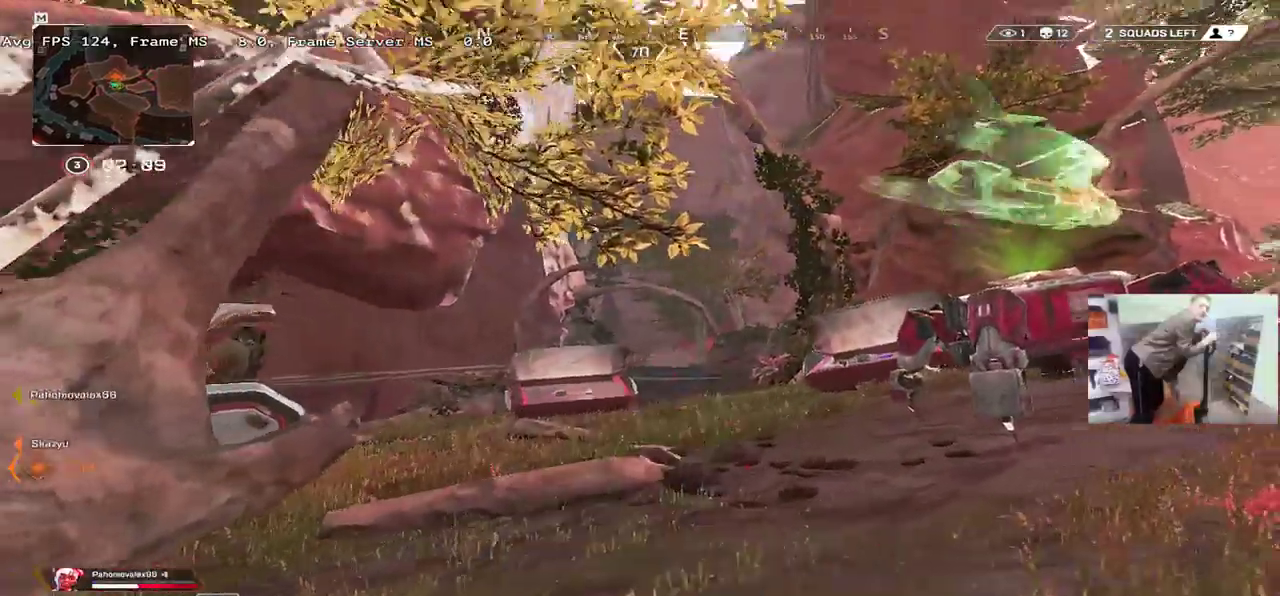
{"keys": ["e", "space", "w"], "mouse": [], "events": []}
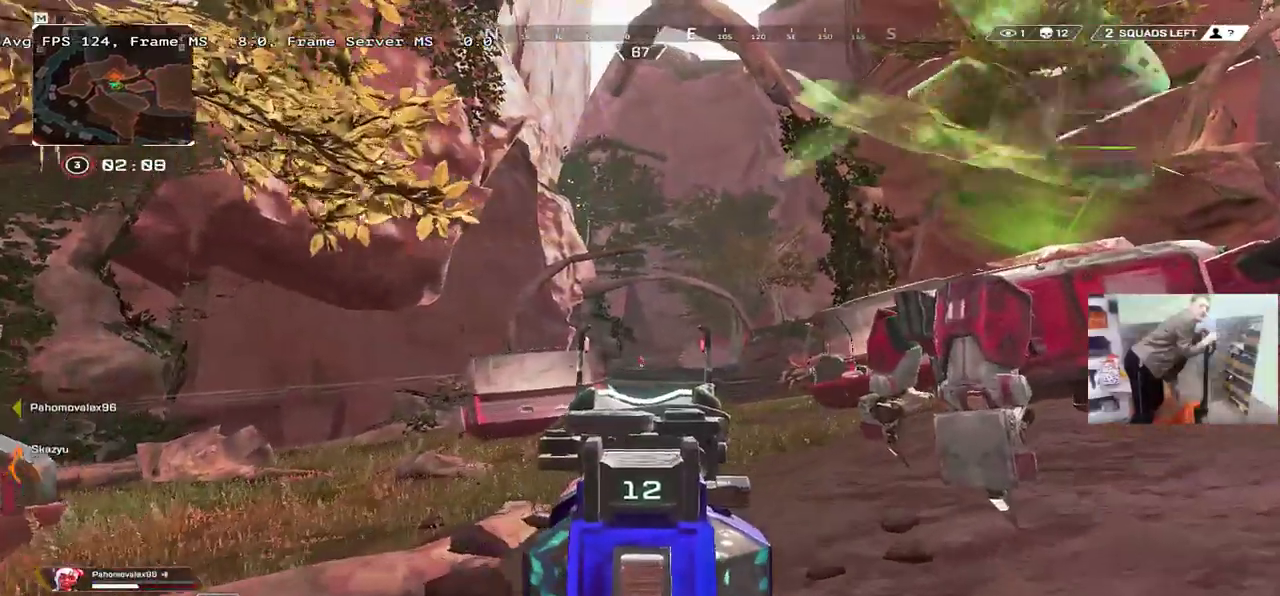
{"keys": ["space"], "mouse": [], "events": [[17, "mouse_left", "down"], [100, "mouse_left", "up"], [200, "e", "up"], [217, "q", "down"], [350, "w", "up"], [400, "q", "up"]]}
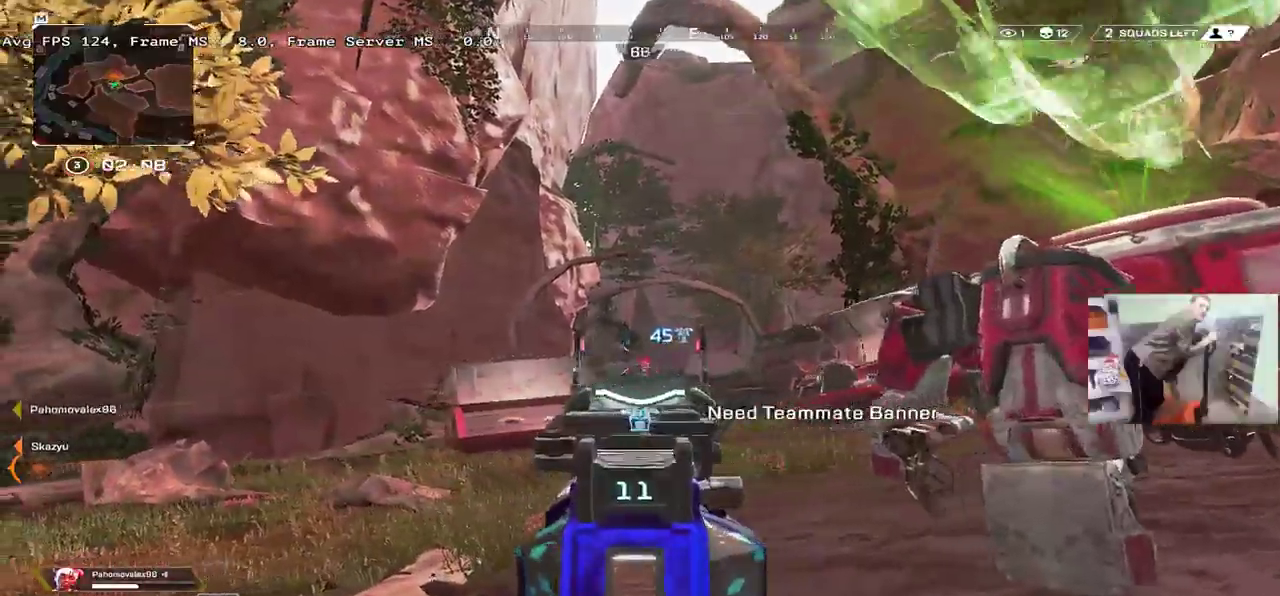
{"keys": ["space"], "mouse": ["left"], "events": [[33, "e", "down"], [50, "mouse_left", "down"], [133, "mouse_left", "up"], [250, "e", "up"], [267, "q", "down"], [367, "q", "up"], [483, "mouse_left", "down"]]}
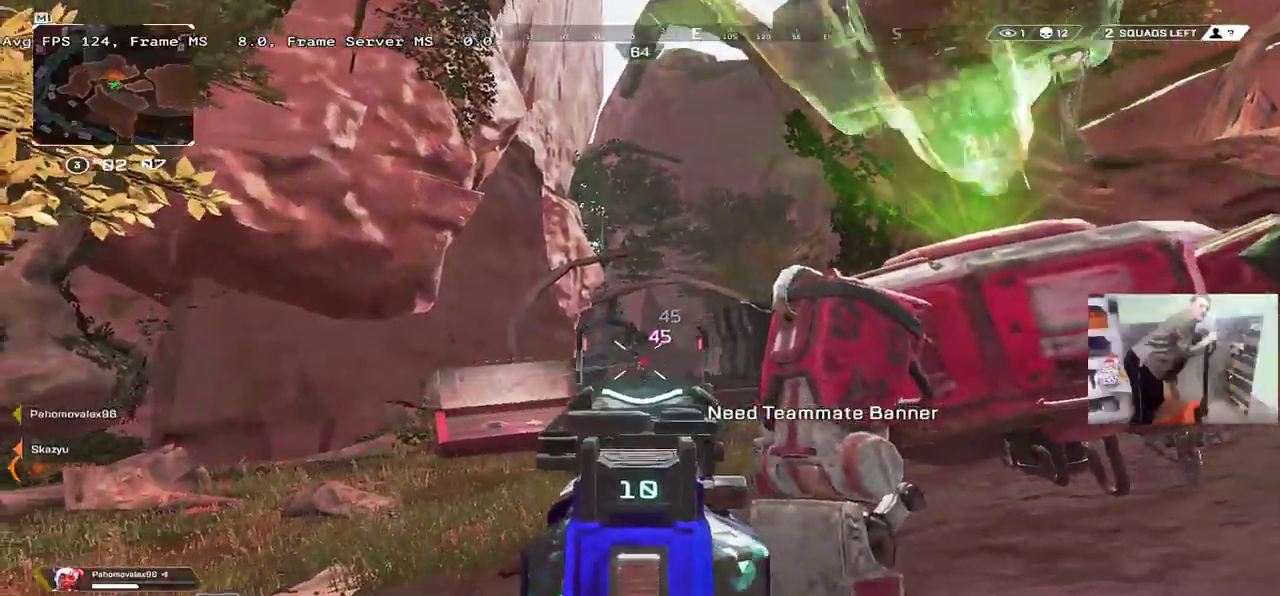
{"keys": ["e", "w"], "mouse": [], "events": [[33, "e", "down"], [50, "mouse_left", "up"], [133, "space", "up"], [150, "w", "down"], [217, "b", "down"], [233, "b", "up"], [233, "shift", "down"], [317, "shift", "up"]]}
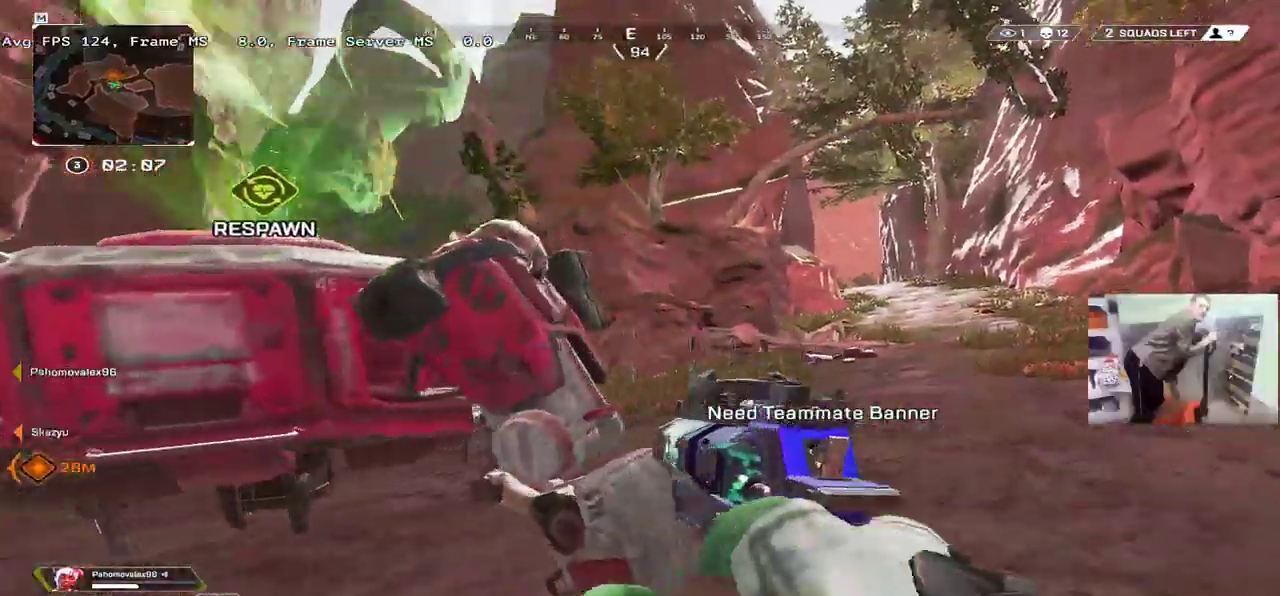
{"keys": ["ctrl", "e", "w"], "mouse": [], "events": [[283, "ctrl", "down"]]}
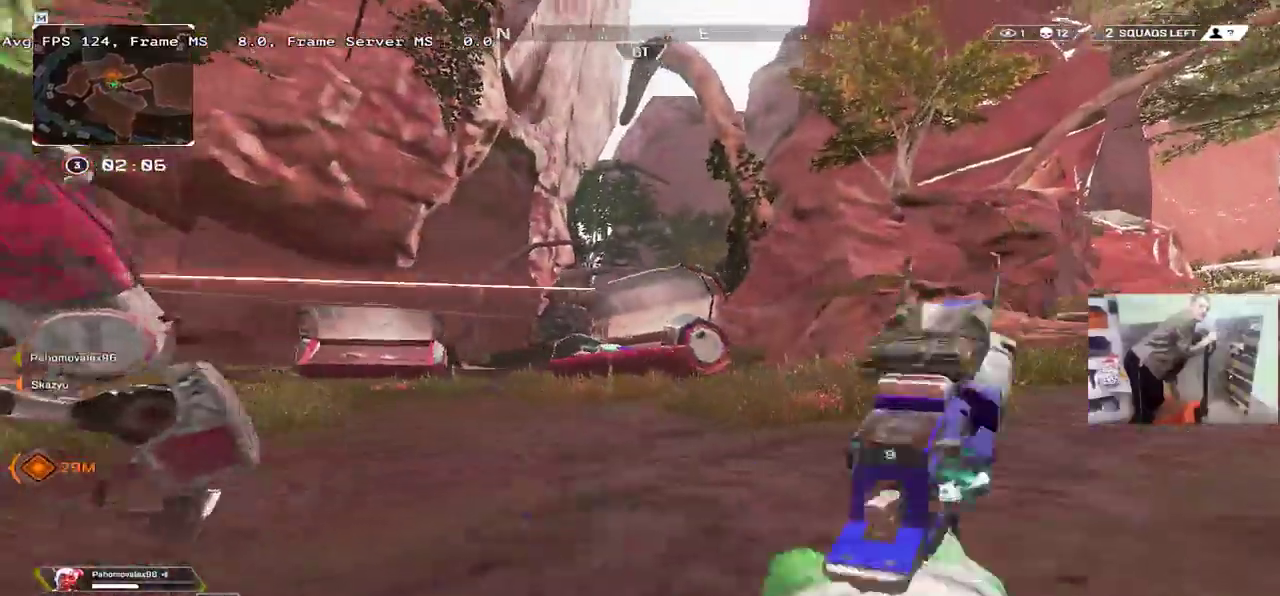
{"keys": ["w"], "mouse": [], "events": [[50, "mouse_right", "down"], [83, "ctrl", "up"], [117, "mouse_right", "up"], [150, "e", "up"], [283, "q", "down"], [350, "shift", "down"], [400, "q", "up"], [450, "shift", "up"]]}
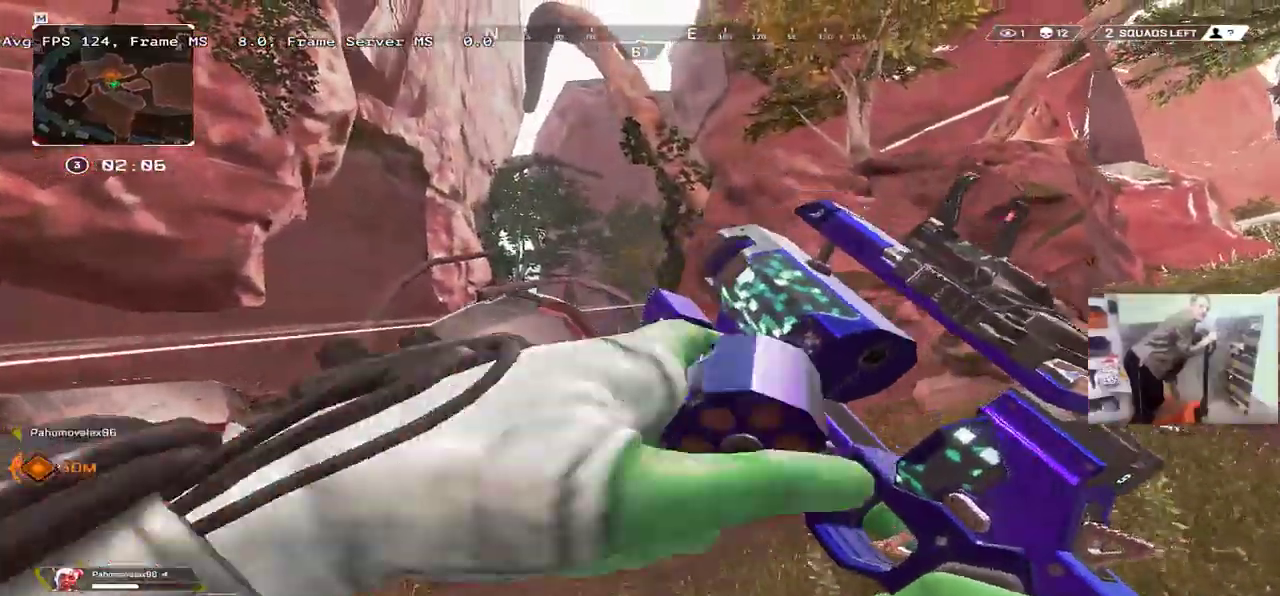
{"keys": ["q", "w"], "mouse": [], "events": [[350, "q", "down"]]}
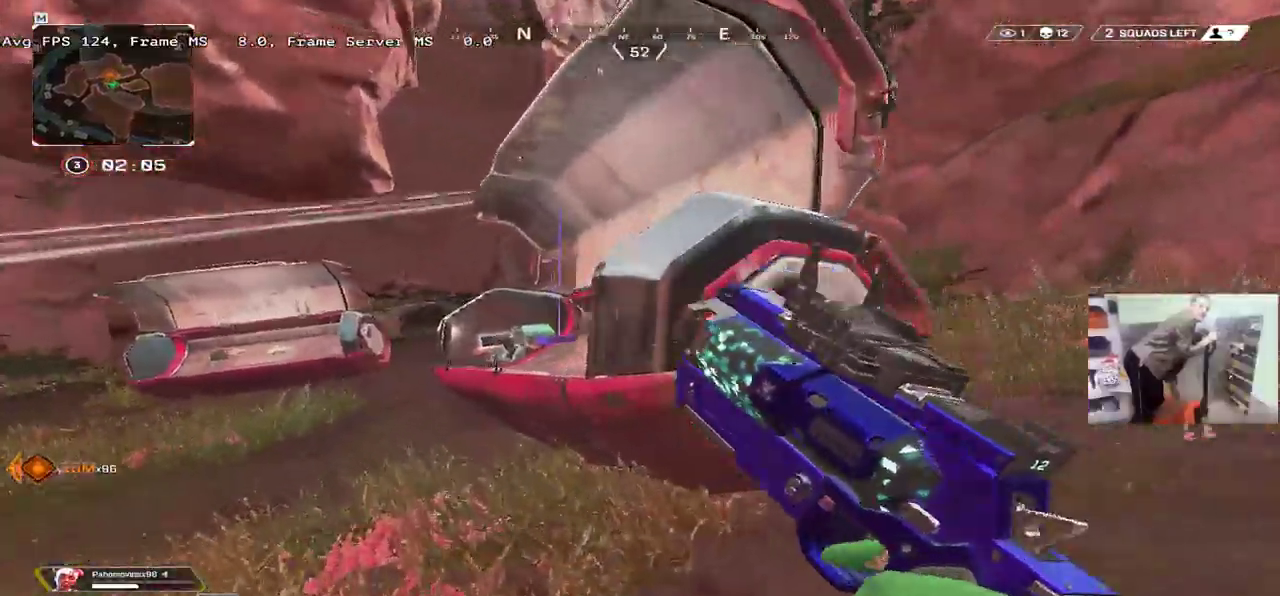
{"keys": [], "mouse": [], "events": [[233, "q", "up"], [267, "w", "up"]]}
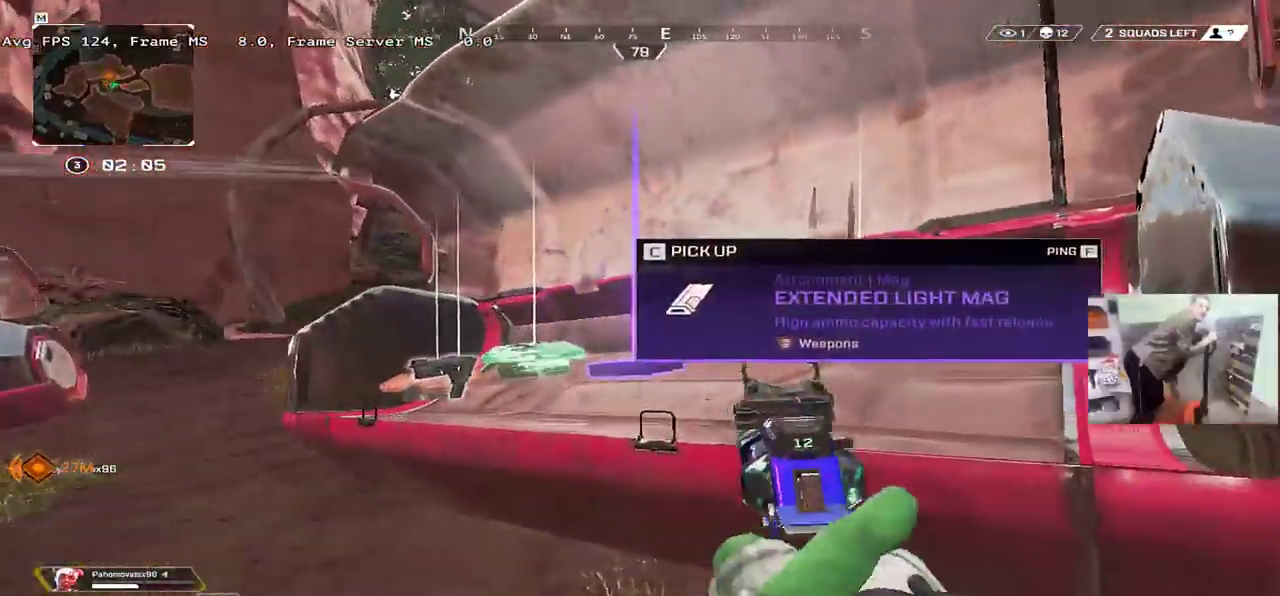
{"keys": ["e", "w"], "mouse": [], "events": [[67, "e", "down"], [117, "shift", "down"], [150, "w", "down"], [183, "shift", "up"]]}
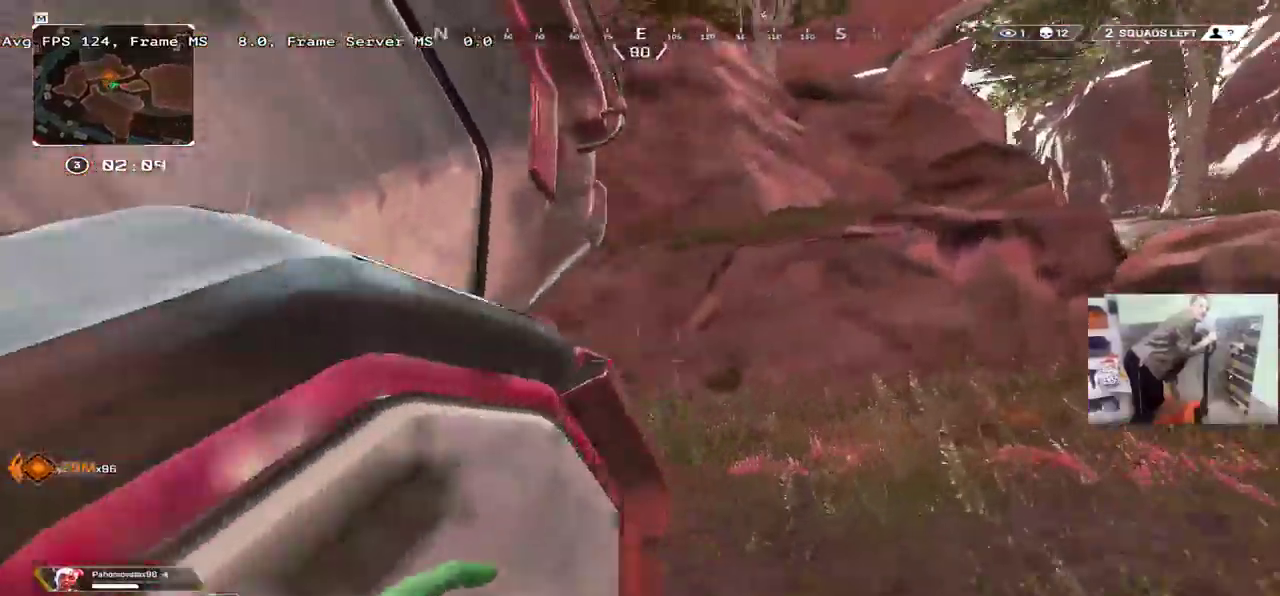
{"keys": ["q", "w"], "mouse": [], "events": [[267, "e", "up"], [483, "q", "down"]]}
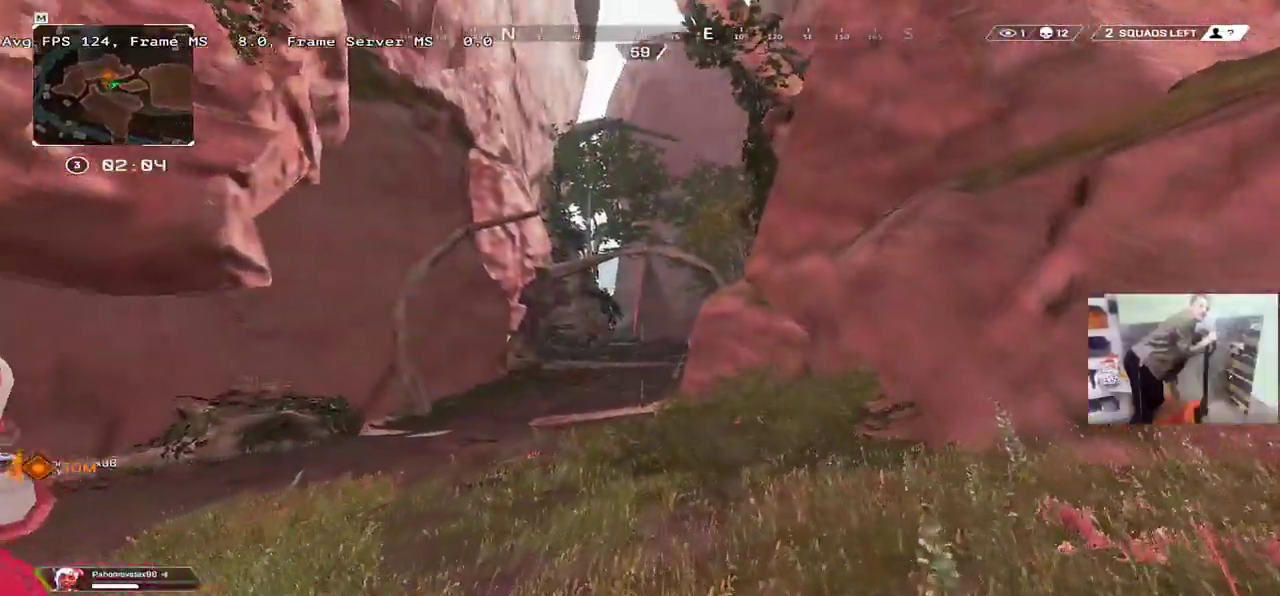
{"keys": ["q", "w"], "mouse": [], "events": []}
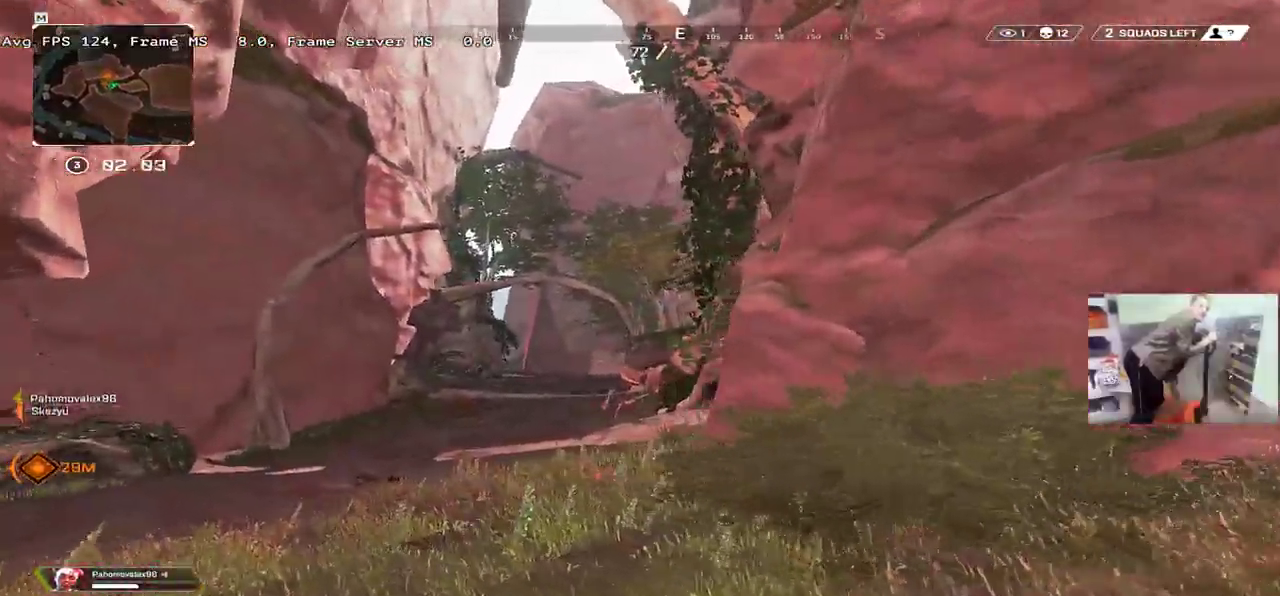
{"keys": ["q", "s"], "mouse": [], "events": [[67, "ctrl", "down"], [250, "mouse_right", "down"], [300, "w", "up"], [333, "ctrl", "up"], [350, "mouse_right", "up"], [433, "s", "down"]]}
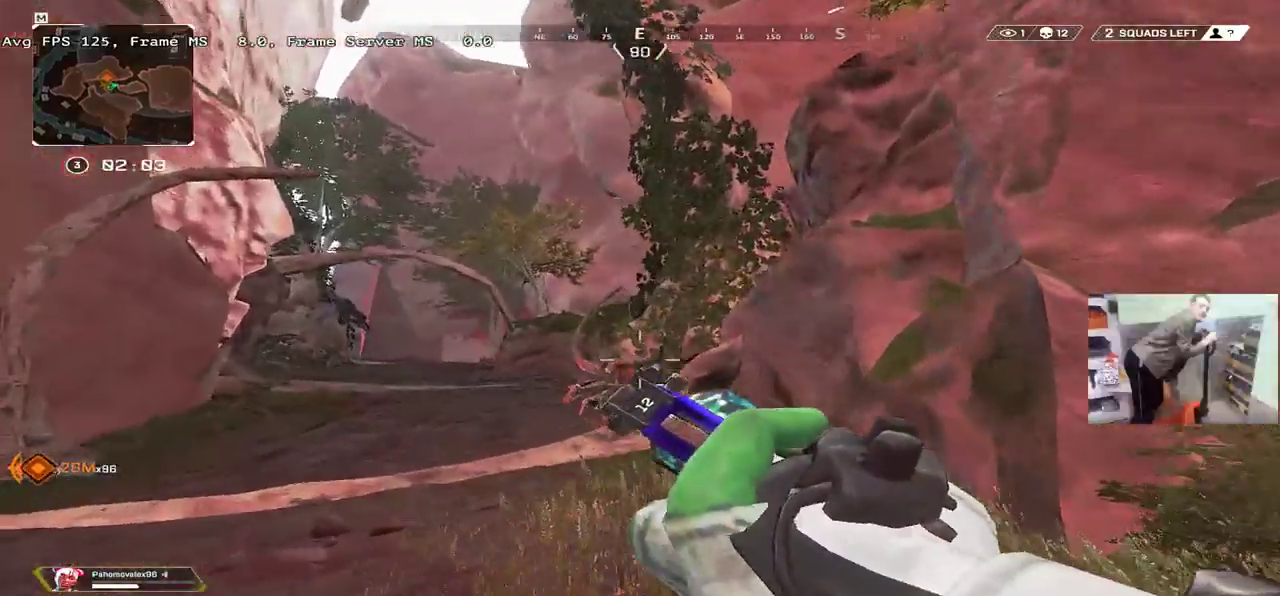
{"keys": ["q", "shift", "w"], "mouse": [], "events": [[33, "s", "up"], [367, "w", "down"], [450, "shift", "down"]]}
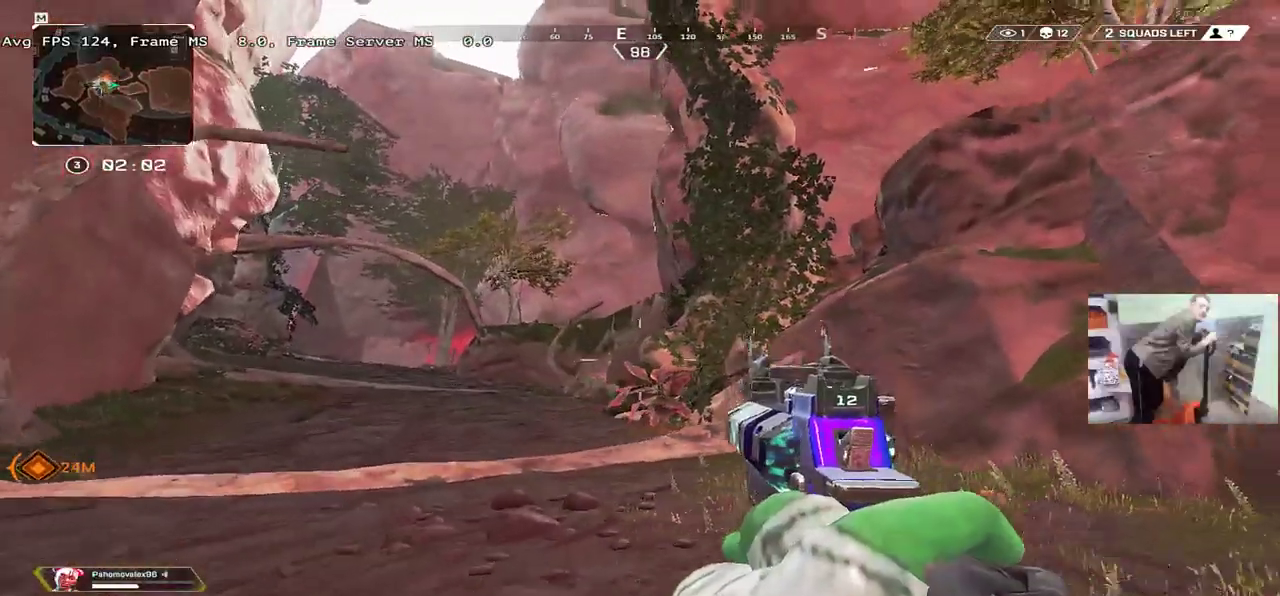
{"keys": ["q"], "mouse": [], "events": [[33, "shift", "up"], [350, "w", "up"]]}
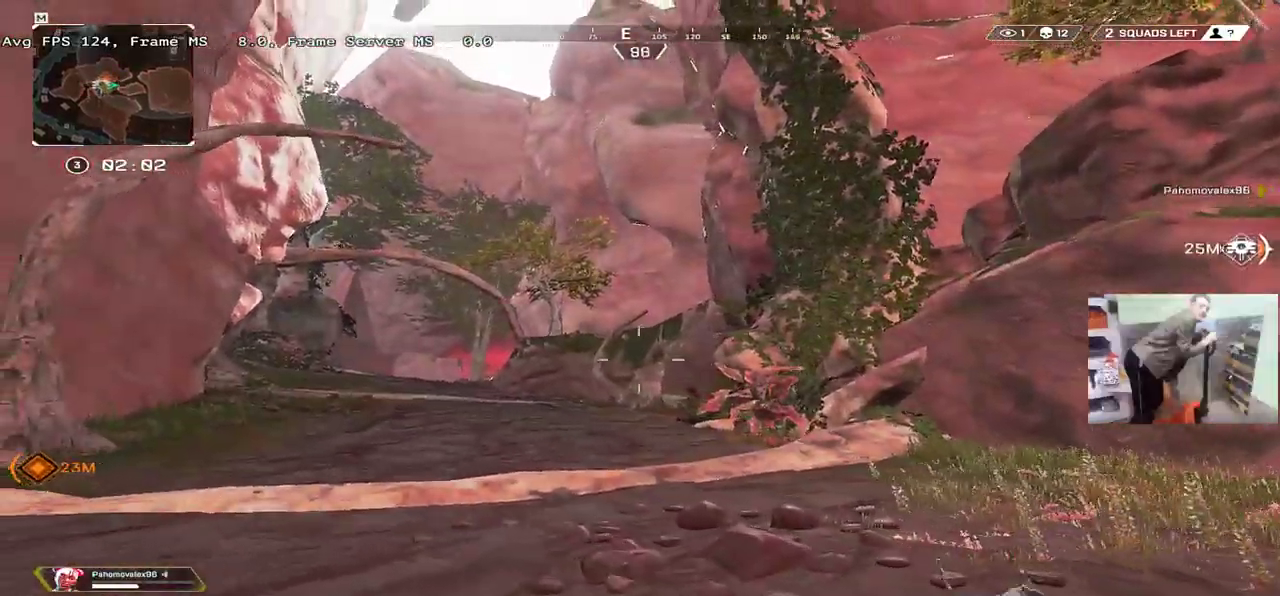
{"keys": ["q", "s"], "mouse": ["right"], "events": [[383, "mouse_right", "down"], [467, "s", "down"]]}
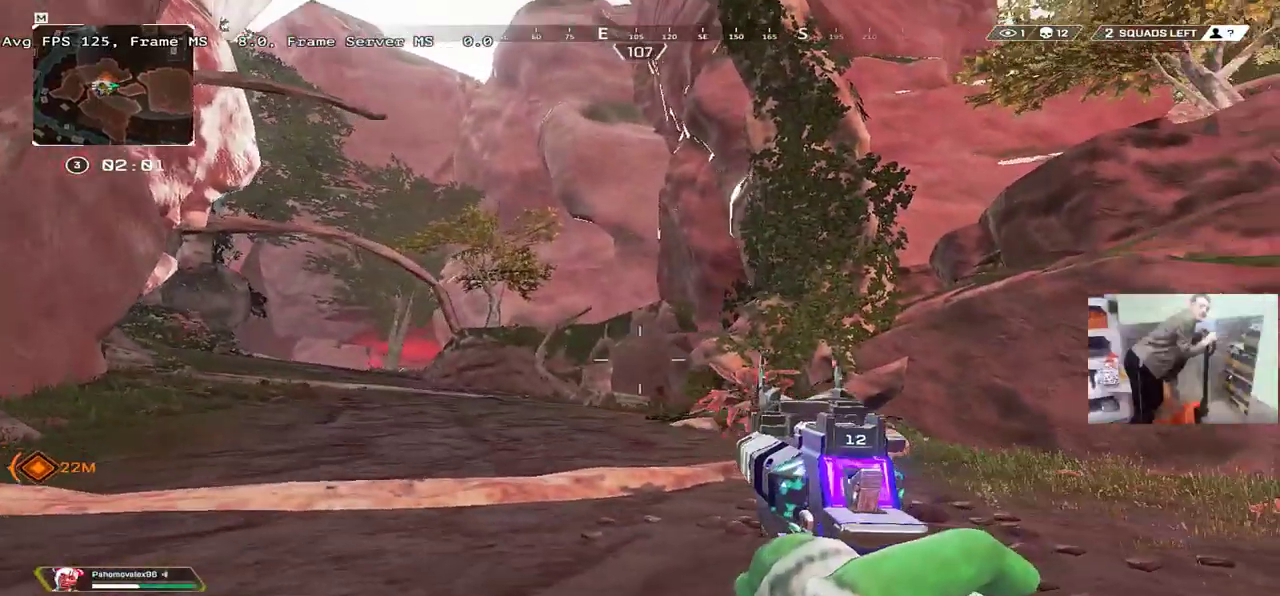
{"keys": ["q", "s"], "mouse": [], "events": [[83, "s", "up"], [100, "mouse_right", "up"], [383, "s", "down"]]}
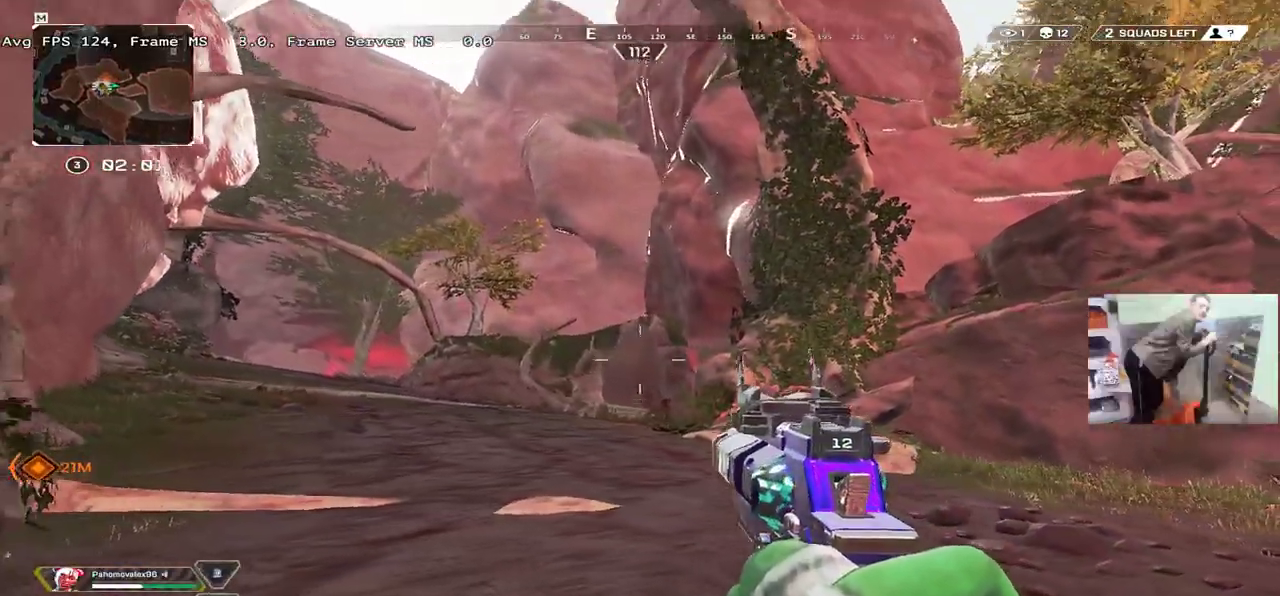
{"keys": ["space"], "mouse": [], "events": [[50, "s", "up"], [67, "space", "down"], [317, "q", "up"]]}
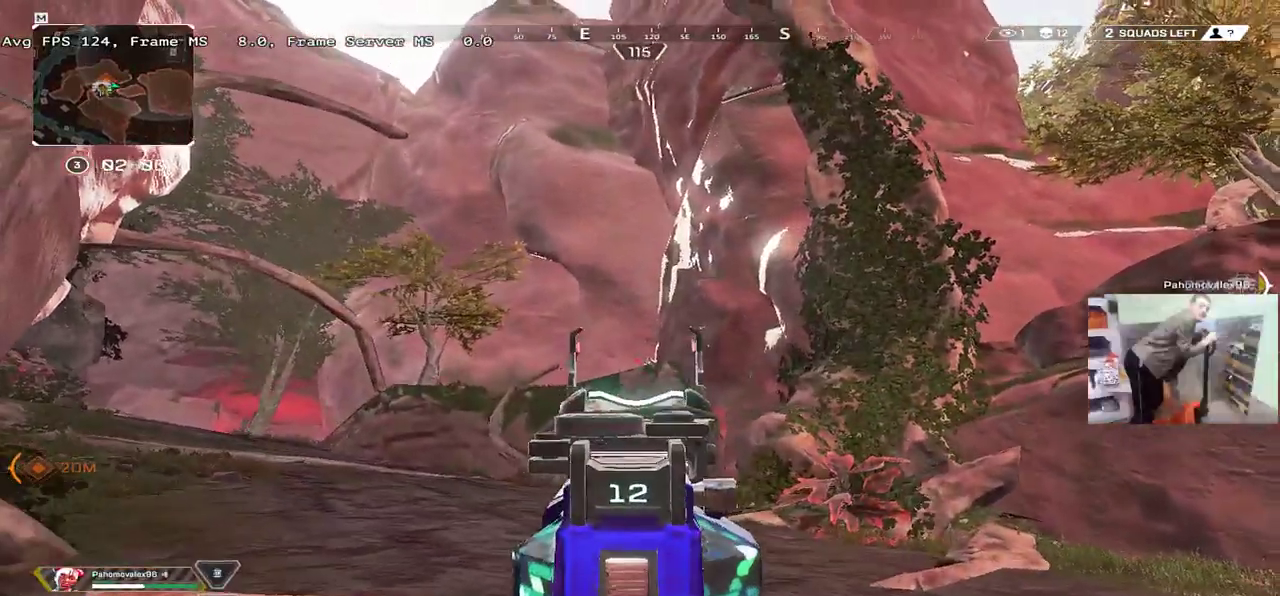
{"keys": ["space"], "mouse": ["left"], "events": [[33, "mouse_left", "down"], [83, "q", "down"], [133, "mouse_left", "up"], [217, "q", "up"], [367, "mouse_left", "down"]]}
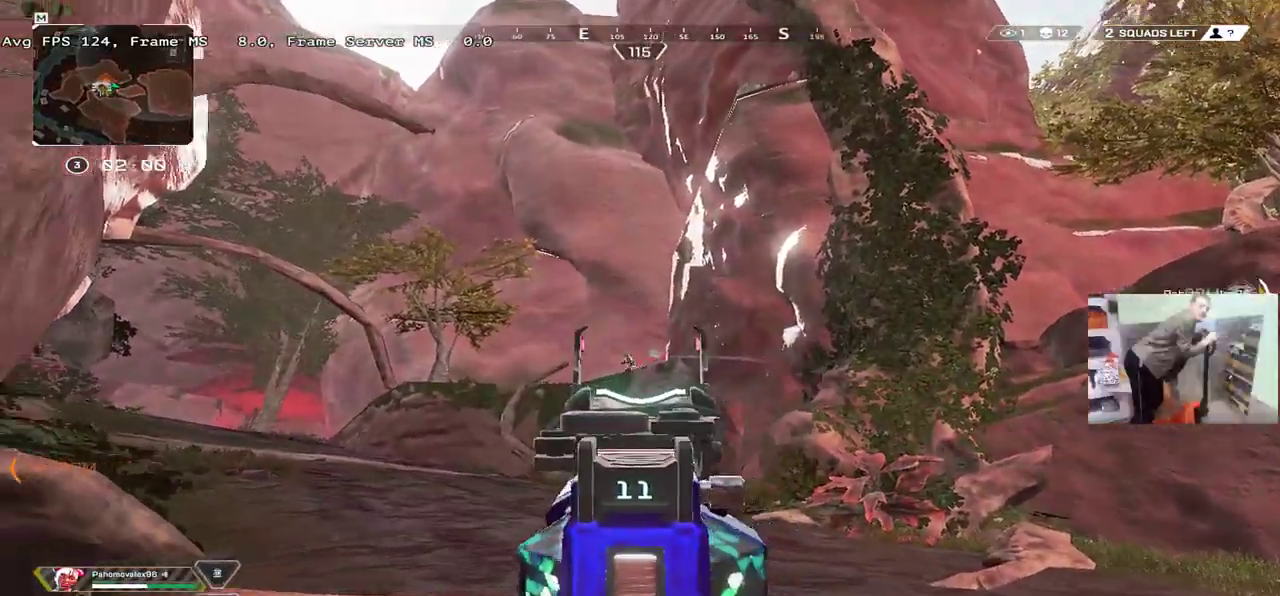
{"keys": ["e", "space"], "mouse": ["left"], "events": [[33, "e", "down"], [83, "mouse_left", "up"], [183, "e", "up"], [183, "q", "down"], [350, "q", "up"], [483, "mouse_left", "down"], [500, "e", "down"]]}
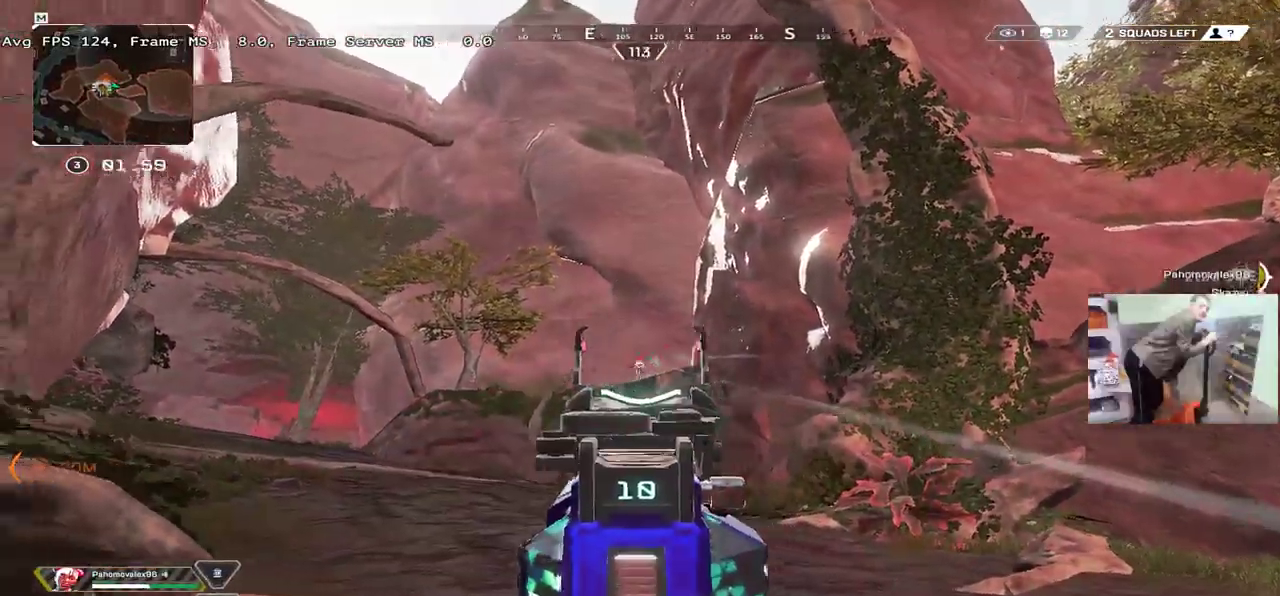
{"keys": ["q", "space"], "mouse": [], "events": [[83, "mouse_left", "up"], [117, "e", "up"], [117, "q", "down"], [283, "q", "up"], [350, "e", "down"], [350, "mouse_left", "down"], [433, "q", "down"], [450, "e", "up"], [467, "mouse_left", "up"]]}
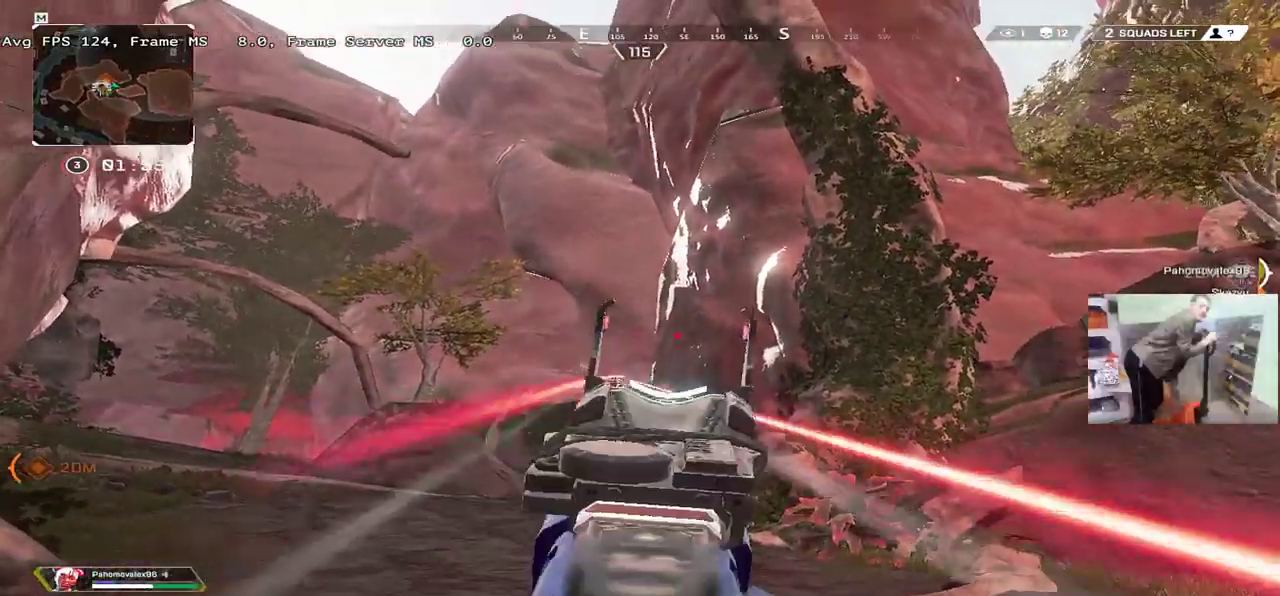
{"keys": ["q", "space"], "mouse": [], "events": [[167, "q", "up"], [217, "e", "down"], [333, "mouse_left", "down"], [400, "e", "up"], [433, "mouse_left", "up"], [433, "q", "down"]]}
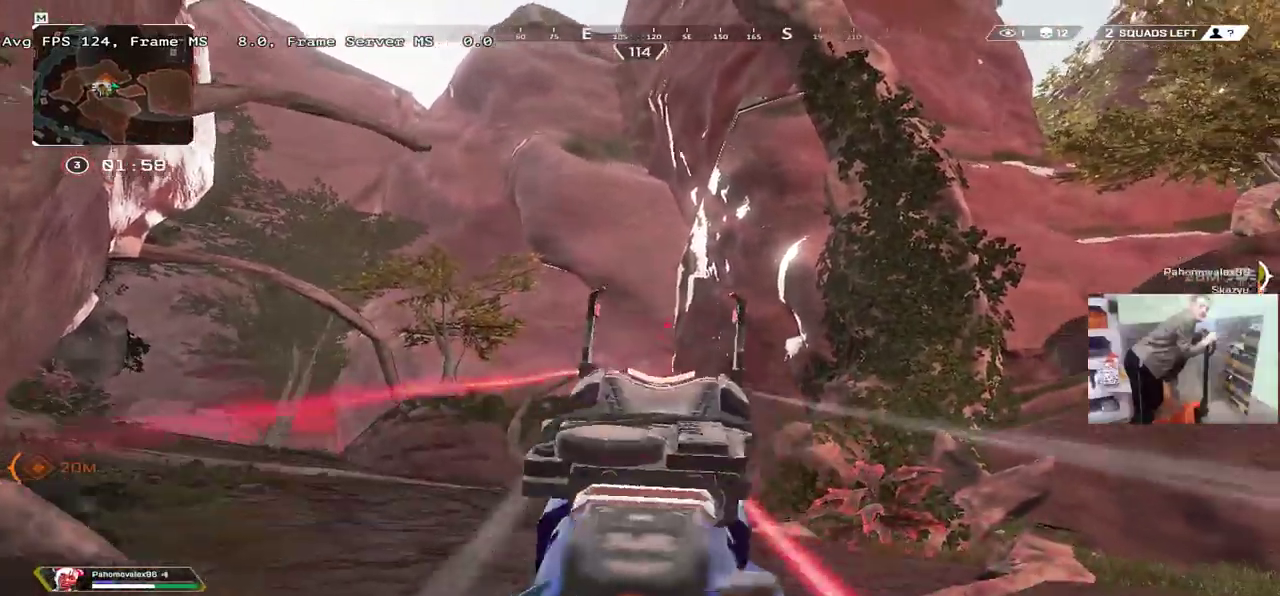
{"keys": ["q", "space"], "mouse": [], "events": [[150, "q", "up"], [167, "mouse_left", "down"], [183, "e", "down"], [283, "mouse_left", "up"], [300, "q", "down"], [367, "e", "up"]]}
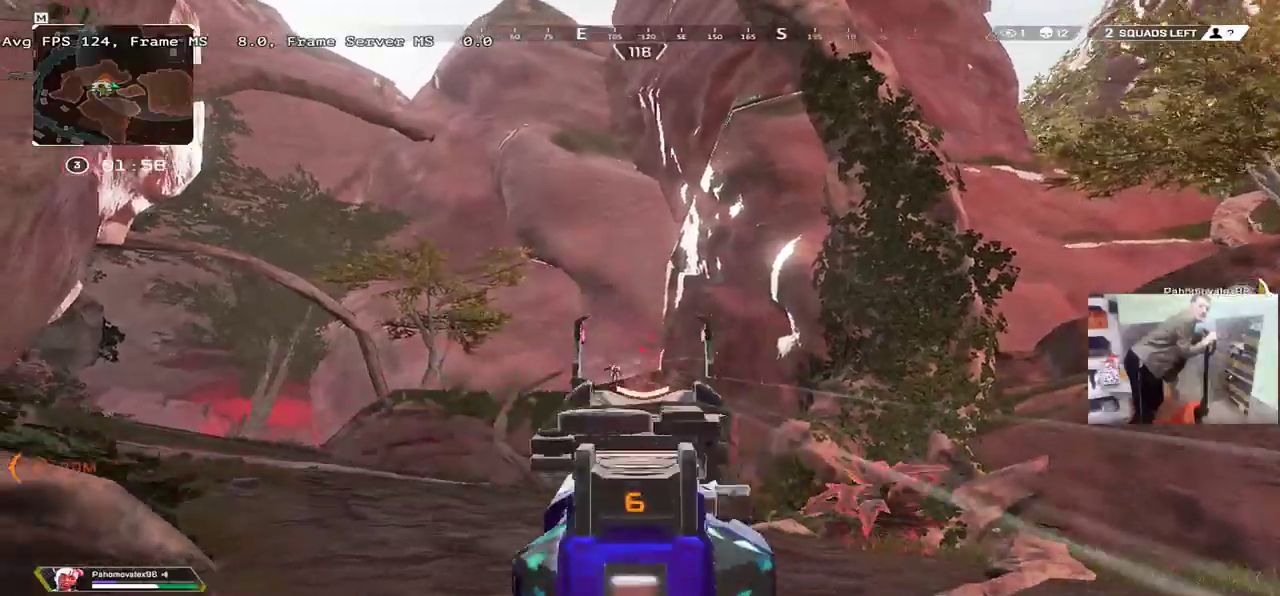
{"keys": ["q", "space"], "mouse": [], "events": [[83, "q", "up"], [150, "e", "down"], [183, "mouse_left", "down"], [267, "mouse_left", "up"], [300, "q", "down"], [317, "e", "up"]]}
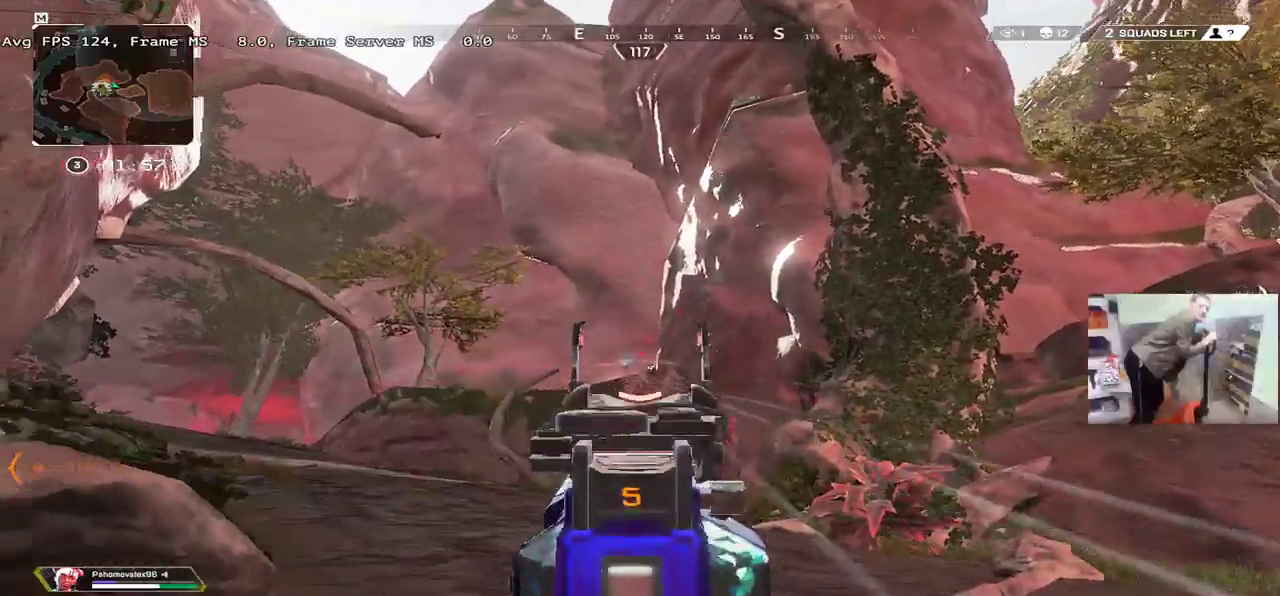
{"keys": ["e", "shift", "w"], "mouse": [], "events": [[33, "q", "up"], [67, "e", "down"], [150, "mouse_left", "down"], [250, "mouse_left", "up"], [333, "space", "up"], [350, "w", "down"], [450, "shift", "down"]]}
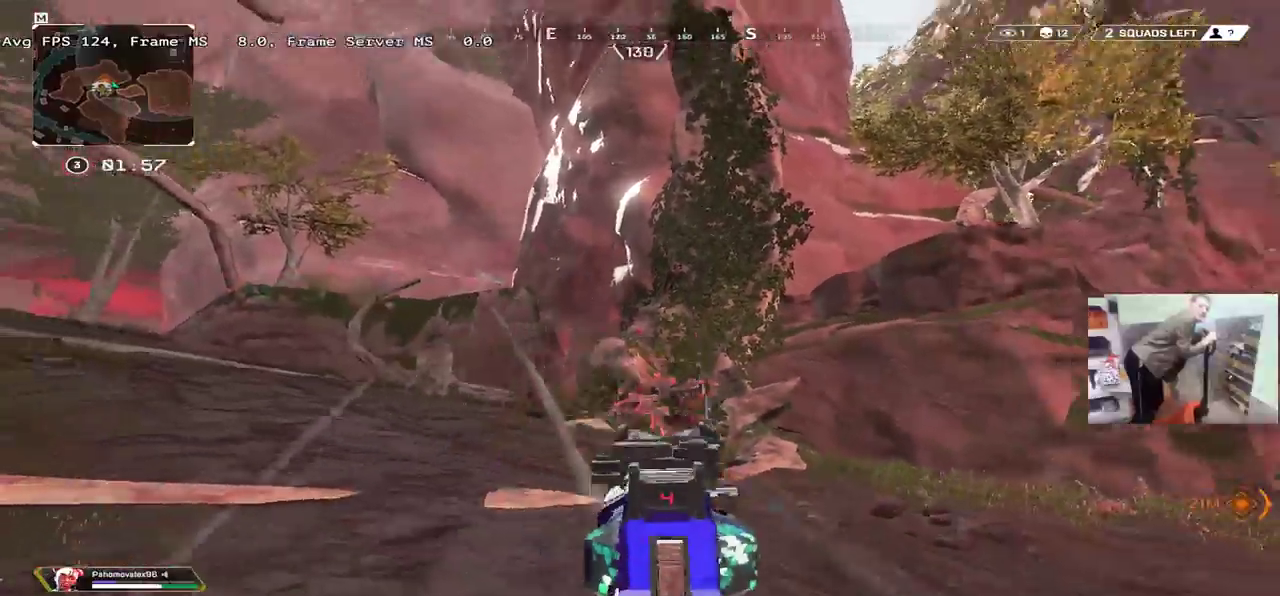
{"keys": ["ctrl", "e", "w"], "mouse": [], "events": [[50, "shift", "up"], [483, "ctrl", "down"]]}
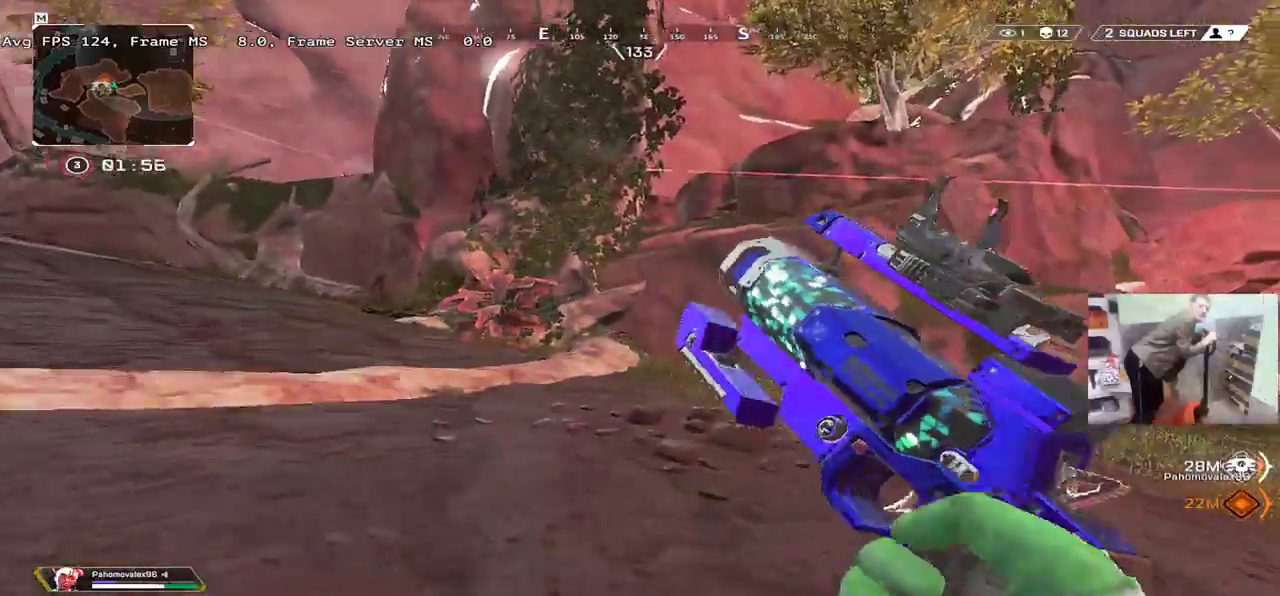
{"keys": ["e", "s"], "mouse": [], "events": [[233, "mouse_right", "down"], [300, "mouse_right", "up"], [317, "ctrl", "up"], [317, "w", "up"], [500, "s", "down"]]}